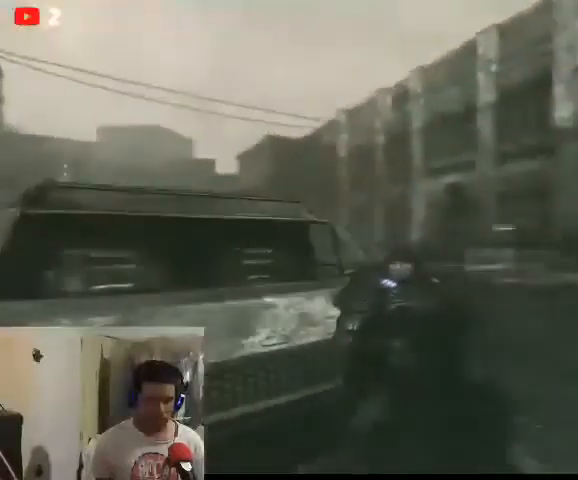
Gameplay with a controller (Xbox layout); each line is a JSON object with the inputs held at the frame after it. "events" lists button and stick changes between this image and that frame as [ms after this image, input, new state], when the widget could be followed in between.
{"buttons": [], "left_stick": "center", "right_stick": "center", "events": [[333, "left_stick", "left"], [500, "left_stick", "center"]]}
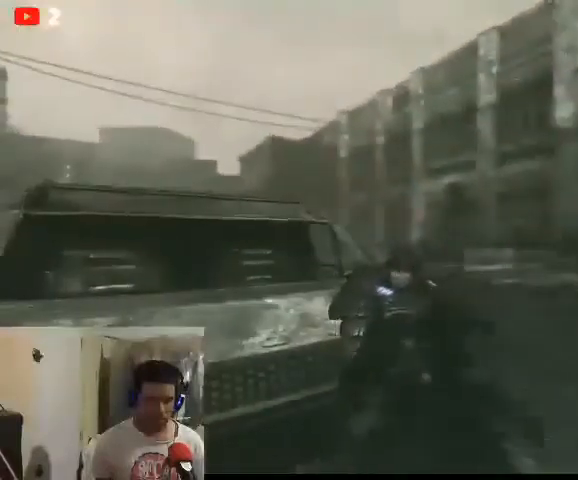
{"buttons": [], "left_stick": "center", "right_stick": "right", "events": [[233, "right_stick", "right"]]}
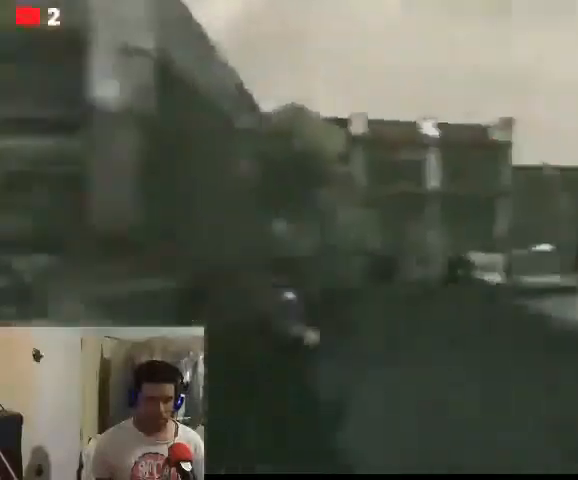
{"buttons": [], "left_stick": "center", "right_stick": "center", "events": [[200, "right_stick", "center"]]}
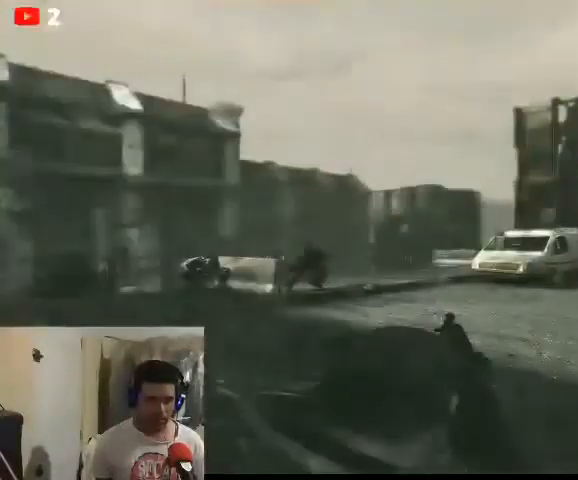
{"buttons": [], "left_stick": "center", "right_stick": "center", "events": []}
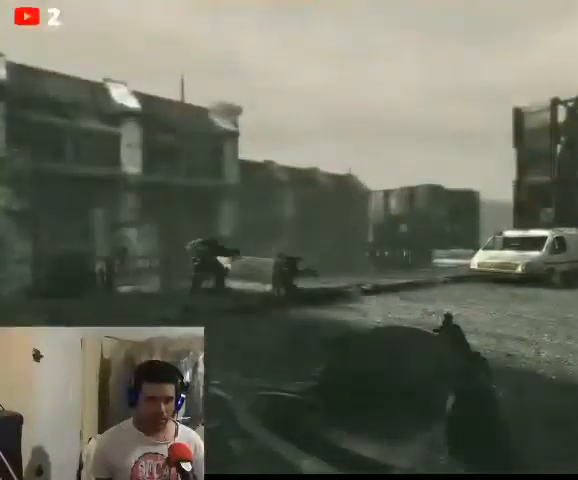
{"buttons": [], "left_stick": "center", "right_stick": "center", "events": []}
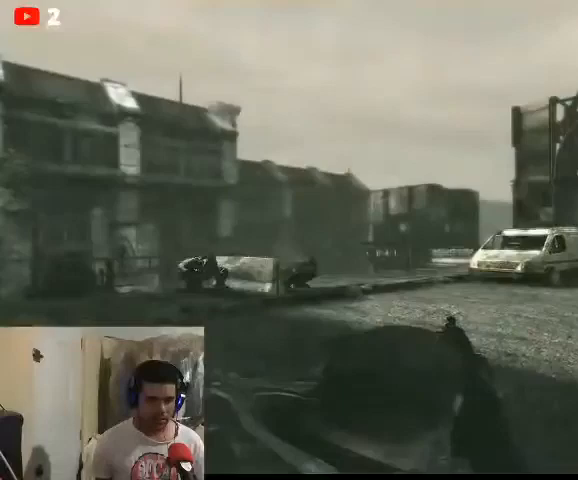
{"buttons": ["L2"], "left_stick": "center", "right_stick": "center", "events": [[100, "right_stick", "left"], [333, "L2", "down"], [467, "right_stick", "center"]]}
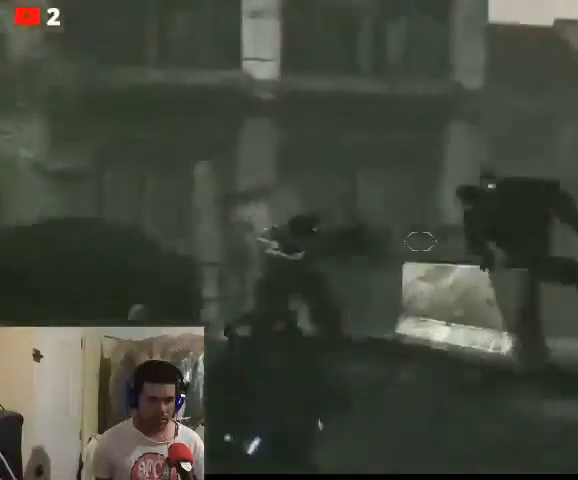
{"buttons": ["L2"], "left_stick": "center", "right_stick": "left", "events": [[400, "right_stick", "left"]]}
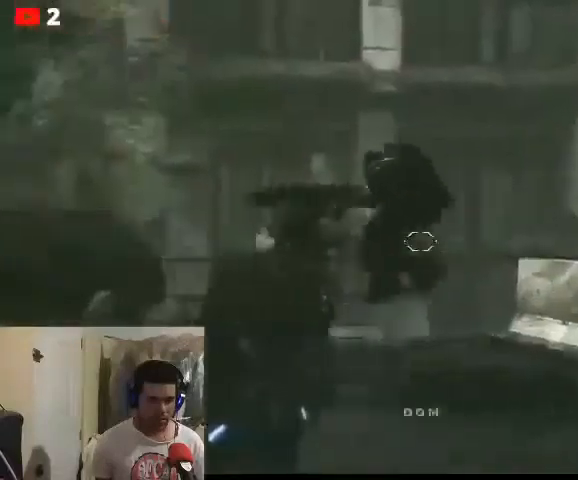
{"buttons": ["L2"], "left_stick": "center", "right_stick": "center", "events": [[200, "right_stick", "center"], [233, "R2", "down"], [433, "R2", "up"]]}
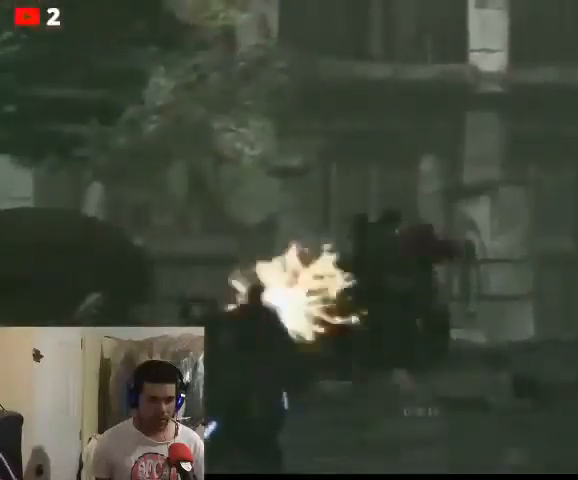
{"buttons": [], "left_stick": "center", "right_stick": "center", "events": [[133, "L2", "up"]]}
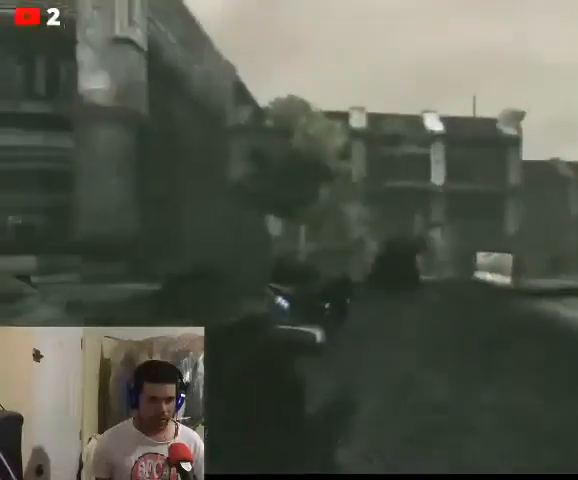
{"buttons": [], "left_stick": "center", "right_stick": "center", "events": []}
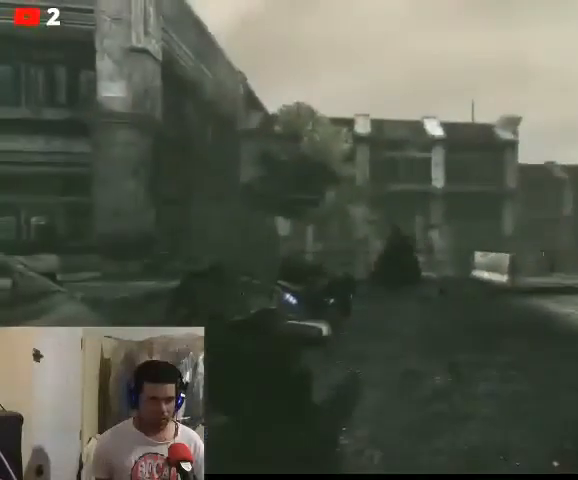
{"buttons": [], "left_stick": "center", "right_stick": "right", "events": [[167, "right_stick", "right"]]}
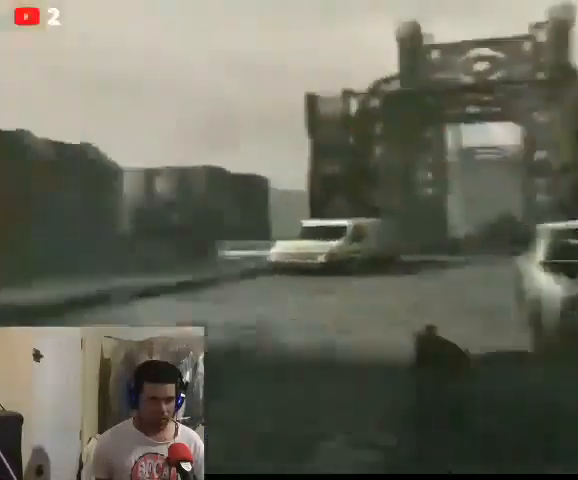
{"buttons": [], "left_stick": "center", "right_stick": "right", "events": [[67, "right_stick", "center"], [500, "right_stick", "right"]]}
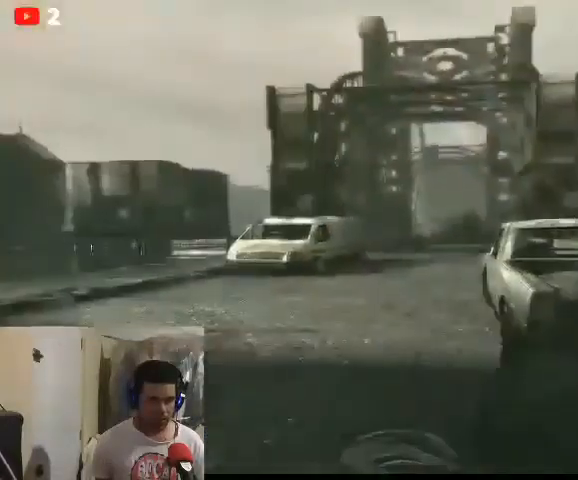
{"buttons": [], "left_stick": "center", "right_stick": "center", "events": [[333, "right_stick", "center"]]}
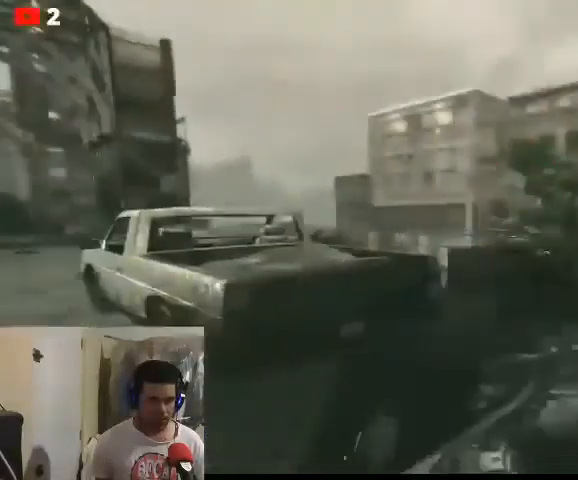
{"buttons": [], "left_stick": "center", "right_stick": "right", "events": [[133, "right_stick", "right"]]}
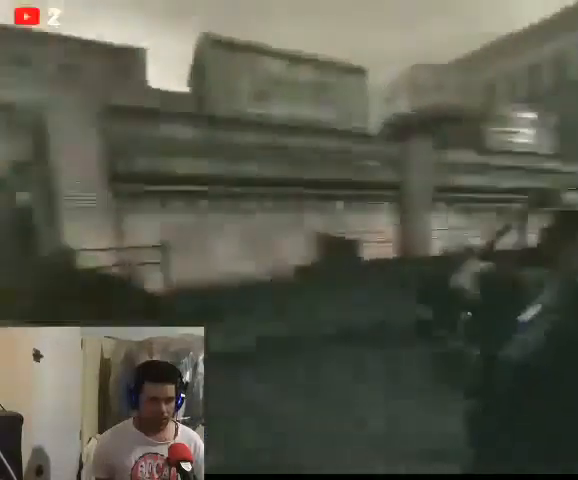
{"buttons": [], "left_stick": "center", "right_stick": "left", "events": [[367, "right_stick", "left"]]}
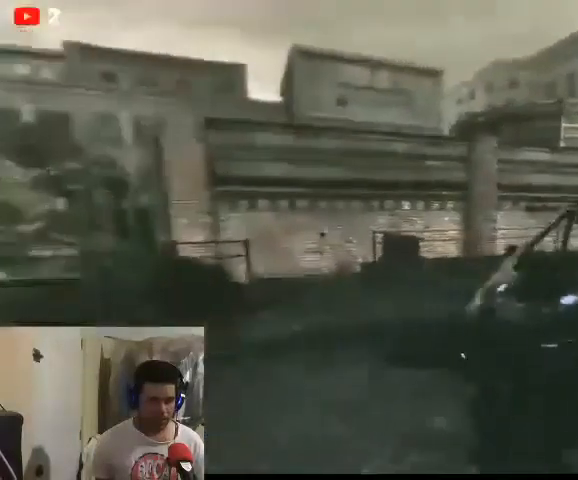
{"buttons": [], "left_stick": "up-left", "right_stick": "center", "events": [[67, "right_stick", "center"], [200, "left_stick", "up-left"]]}
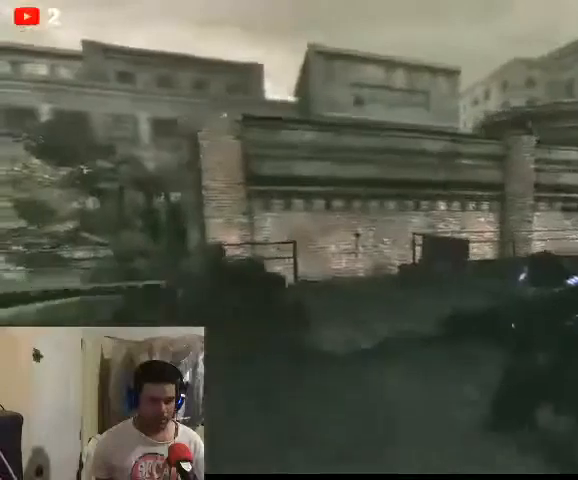
{"buttons": [], "left_stick": "up-left", "right_stick": "center", "events": []}
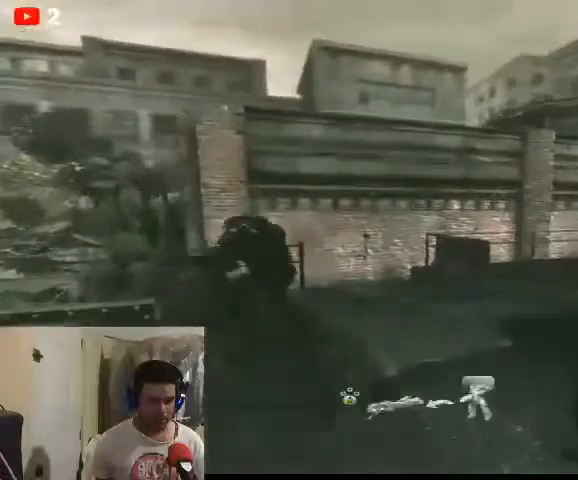
{"buttons": [], "left_stick": "center", "right_stick": "center", "events": [[367, "left_stick", "center"]]}
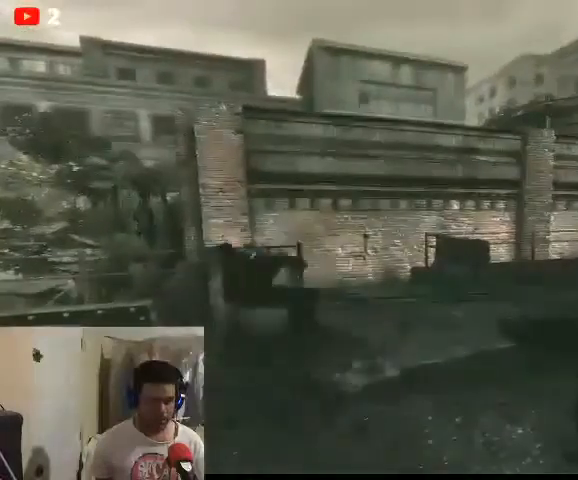
{"buttons": [], "left_stick": "up", "right_stick": "center", "events": [[367, "A", "down"], [367, "left_stick", "up"], [433, "A", "up"]]}
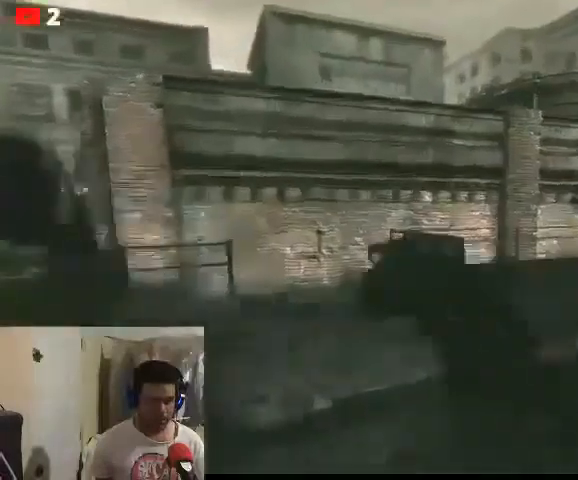
{"buttons": [], "left_stick": "up", "right_stick": "center", "events": [[400, "left_stick", "up-right"], [500, "left_stick", "up"]]}
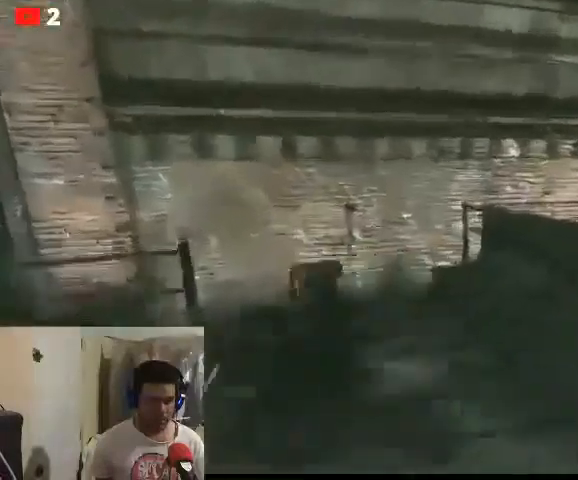
{"buttons": [], "left_stick": "right", "right_stick": "right", "events": [[100, "right_stick", "right"], [467, "left_stick", "right"]]}
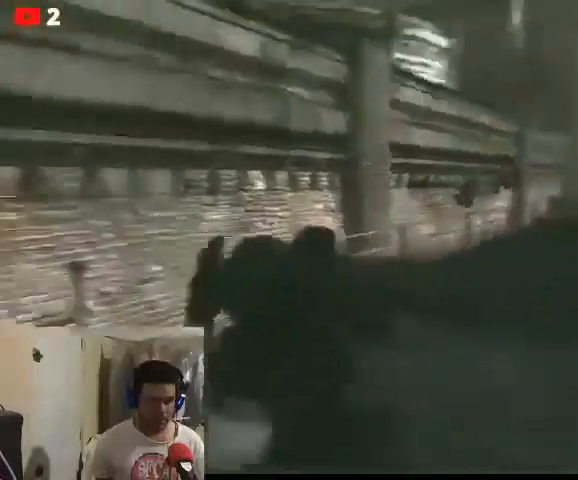
{"buttons": ["A"], "left_stick": "up", "right_stick": "center", "events": [[167, "left_stick", "up-right"], [200, "right_stick", "center"], [300, "left_stick", "up"], [367, "A", "down"]]}
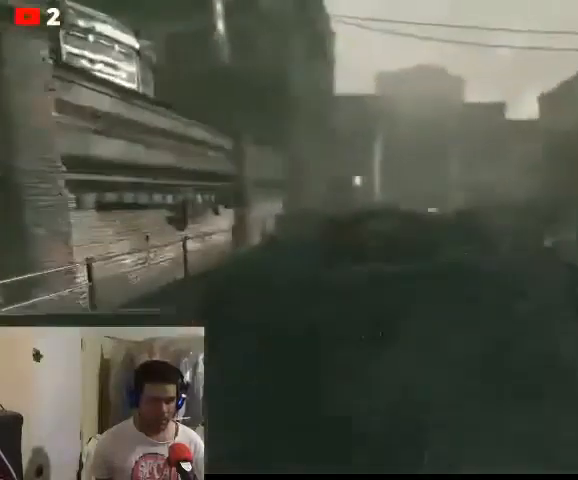
{"buttons": ["A"], "left_stick": "up", "right_stick": "center", "events": []}
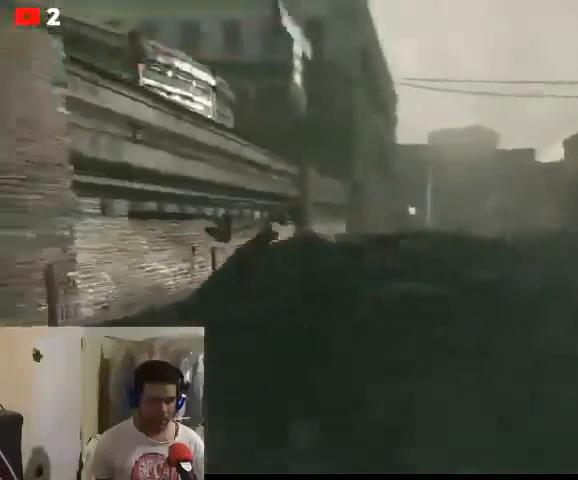
{"buttons": ["A"], "left_stick": "up", "right_stick": "center", "events": []}
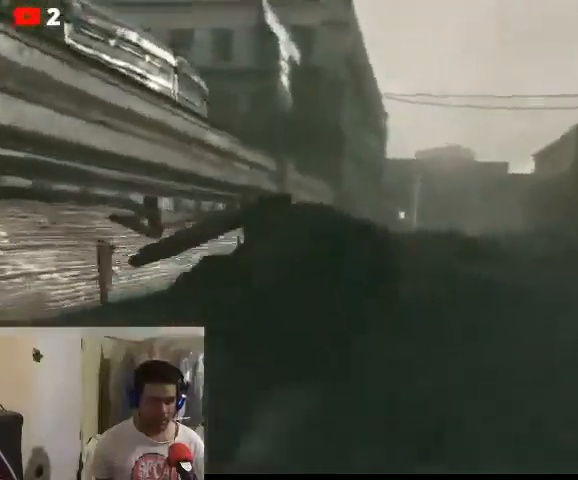
{"buttons": ["A"], "left_stick": "up", "right_stick": "center", "events": [[400, "A", "up"], [500, "A", "down"]]}
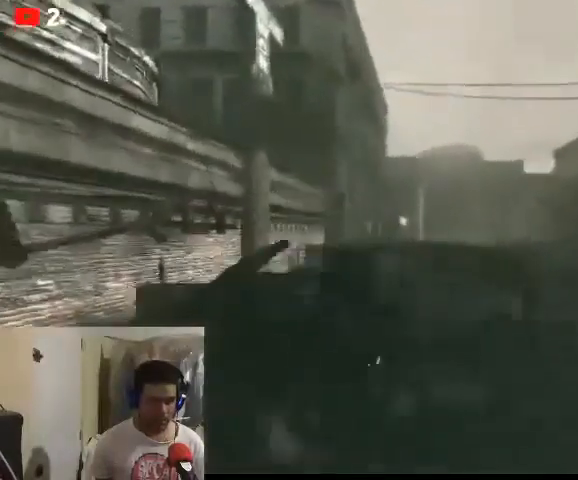
{"buttons": [], "left_stick": "up-left", "right_stick": "center", "events": [[100, "A", "up"], [100, "left_stick", "center"], [333, "left_stick", "up-left"]]}
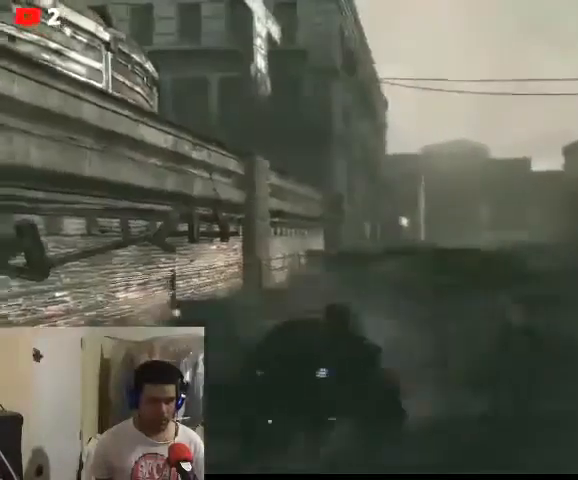
{"buttons": ["L2"], "left_stick": "up-left", "right_stick": "center", "events": [[333, "L2", "down"]]}
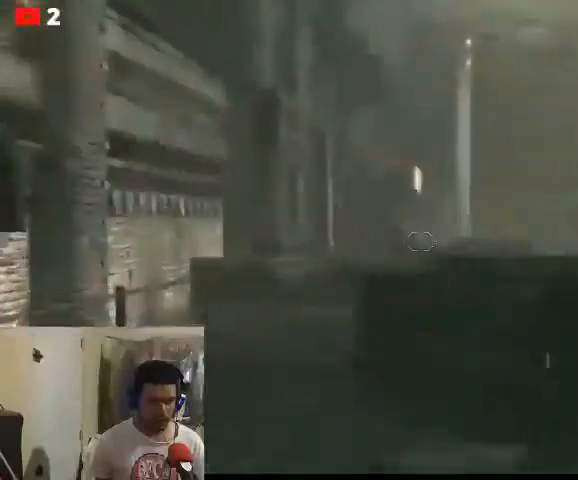
{"buttons": ["L2"], "left_stick": "center", "right_stick": "center", "events": [[467, "left_stick", "center"]]}
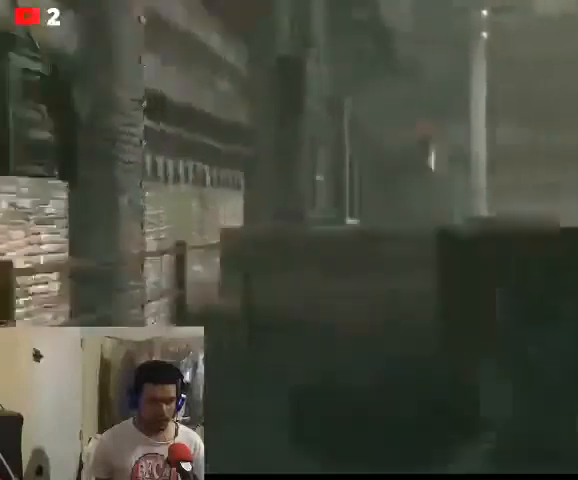
{"buttons": [], "left_stick": "right", "right_stick": "center", "events": [[33, "L2", "up"], [400, "left_stick", "right"]]}